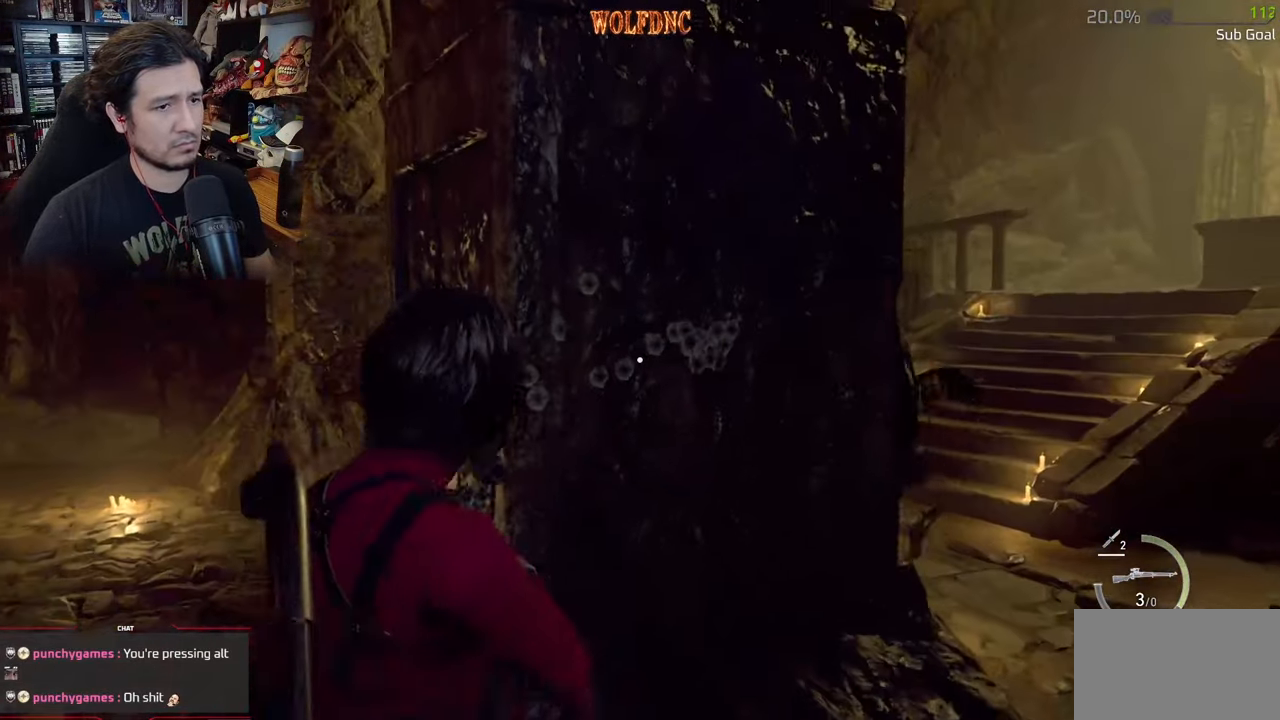
Gameplay with keyboard and mouse; each line is a JSON object with the keys and mouse buttons held at the frame after it. "events" lists presses ("down") and releases ("up") of "1", "2", "3", "4", "5", "a", "alt", "c", "caps_lock", "ctrl", "d", "e", "f", "g", "q", "r", "s", "shift", "space", "t", "tab", "v", "w", "x", "z", "mouse_left", "mouse_wheel" and "mouse_right" between this image and that frame as [ms after this image, input, new state], when the widget could be followed in between. "mouse_left", "mouse_wheel", "mouse_right" = the "left", "wheel", "right" buttons of the "mouse" list. No other keys are recorded. "wheel" means that the mouse wheel is clicked or scrolled. Not read: mouse_move.
{"keys": [], "mouse": [], "events": [[116, "1", "down"], [167, "1", "up"], [167, "d", "up"], [400, "r", "down"], [483, "r", "up"]]}
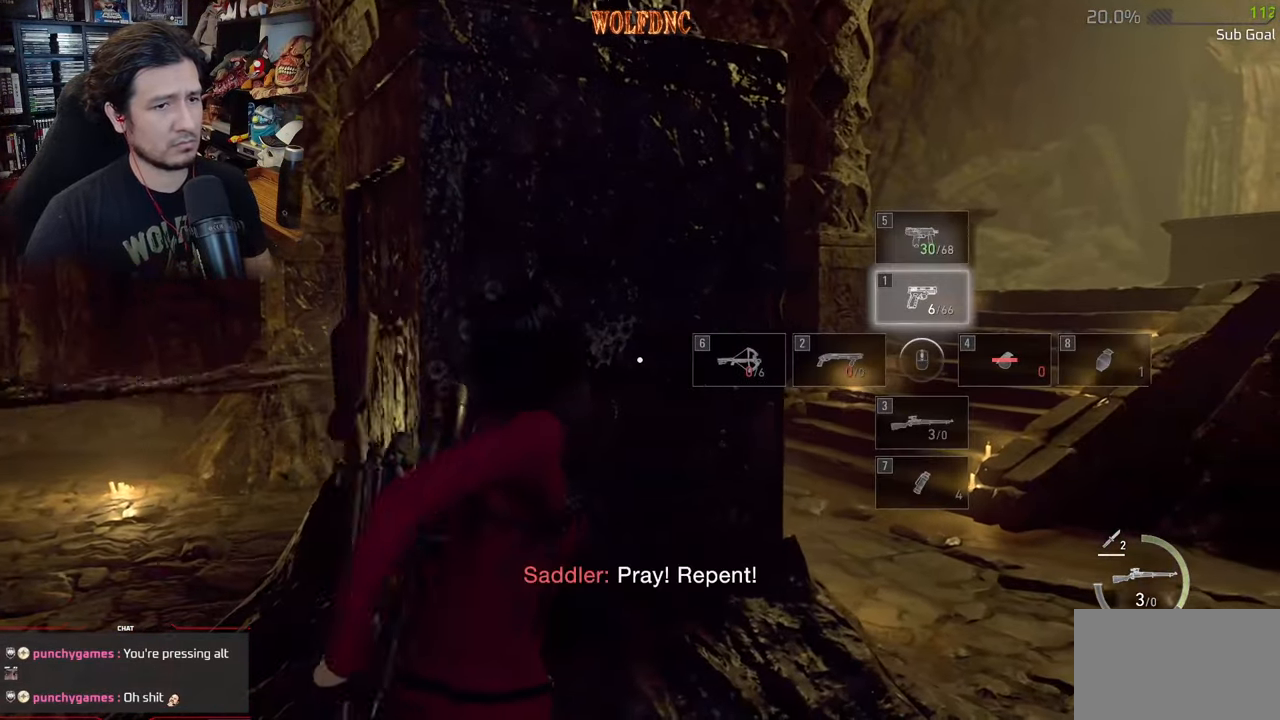
{"keys": ["r"], "mouse": [], "events": [[34, "r", "down"], [134, "r", "up"], [184, "r", "down"], [267, "r", "up"], [317, "r", "down"], [367, "r", "up"], [467, "r", "down"]]}
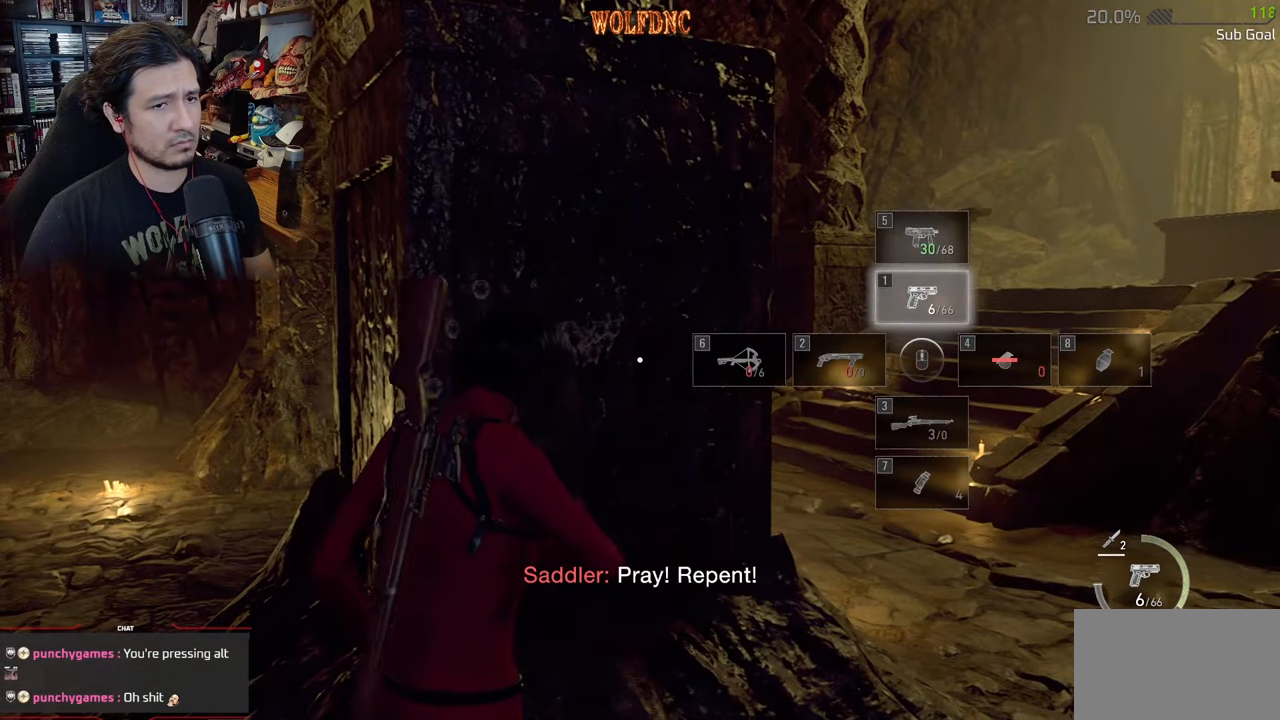
{"keys": ["d"], "mouse": [], "events": [[50, "r", "up"], [100, "r", "down"], [233, "r", "up"], [383, "d", "down"]]}
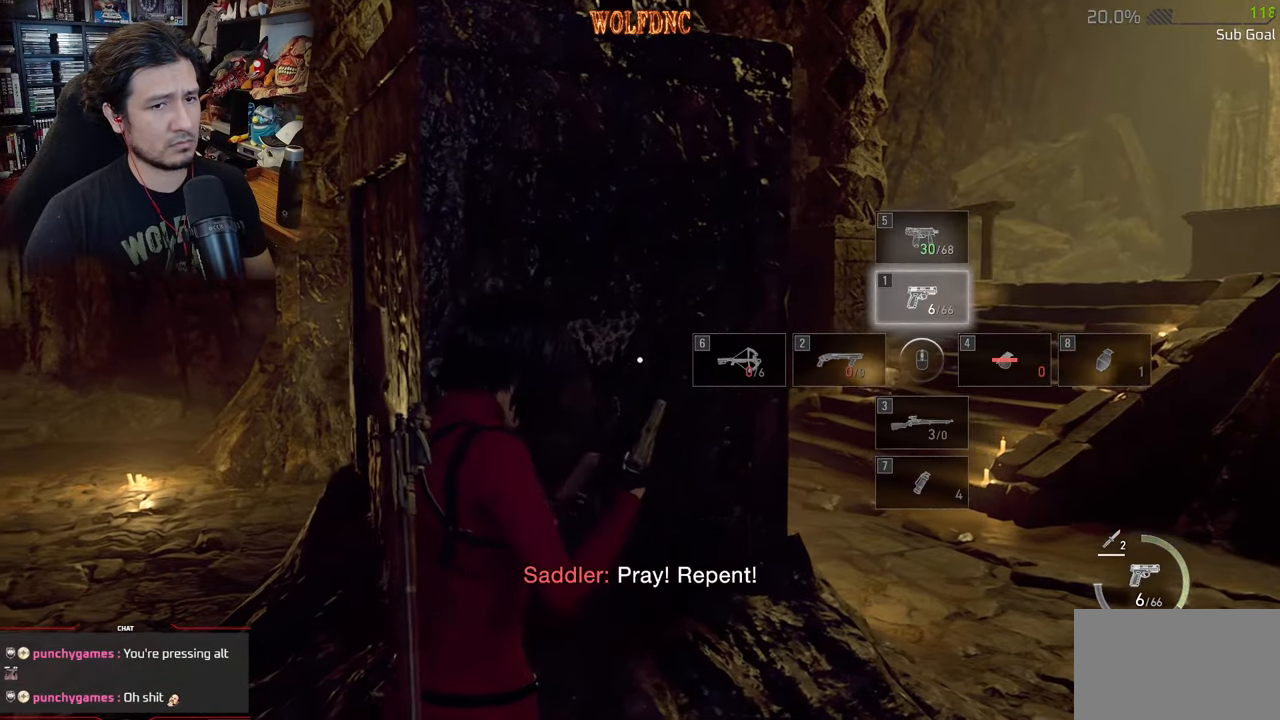
{"keys": ["d"], "mouse": [], "events": []}
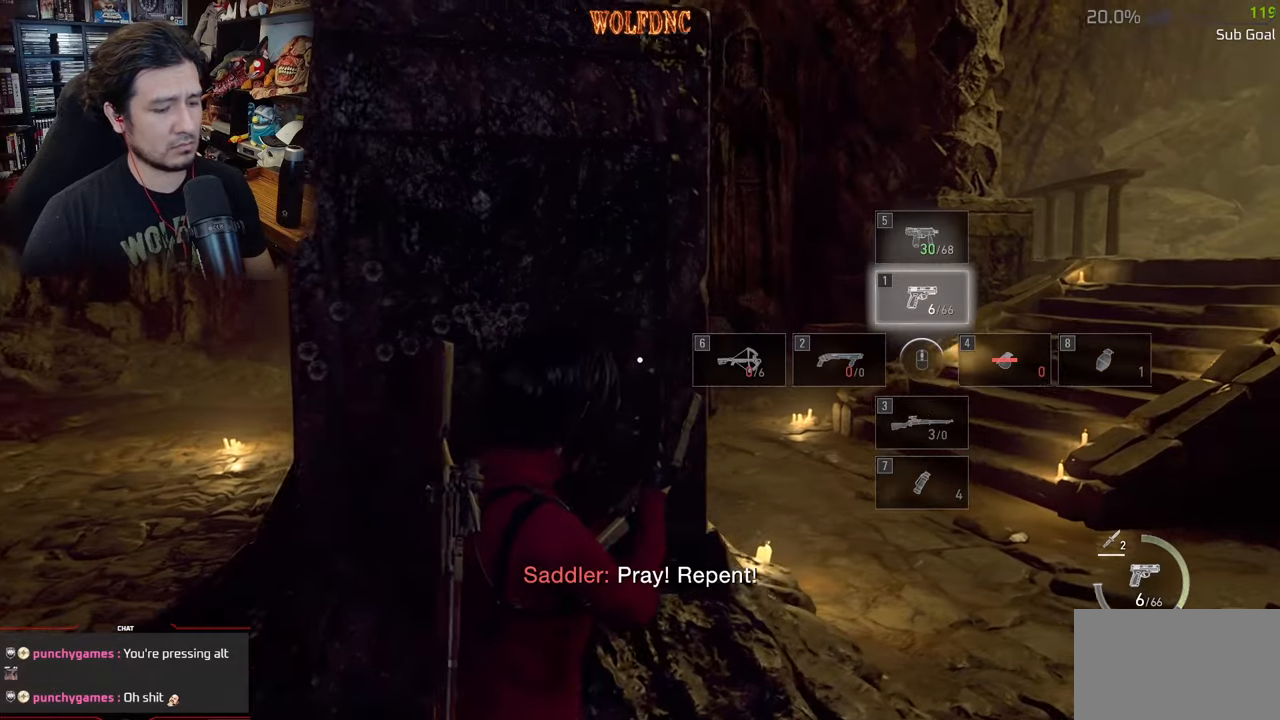
{"keys": [], "mouse": [], "events": [[133, "d", "up"], [367, "w", "down"], [417, "w", "up"]]}
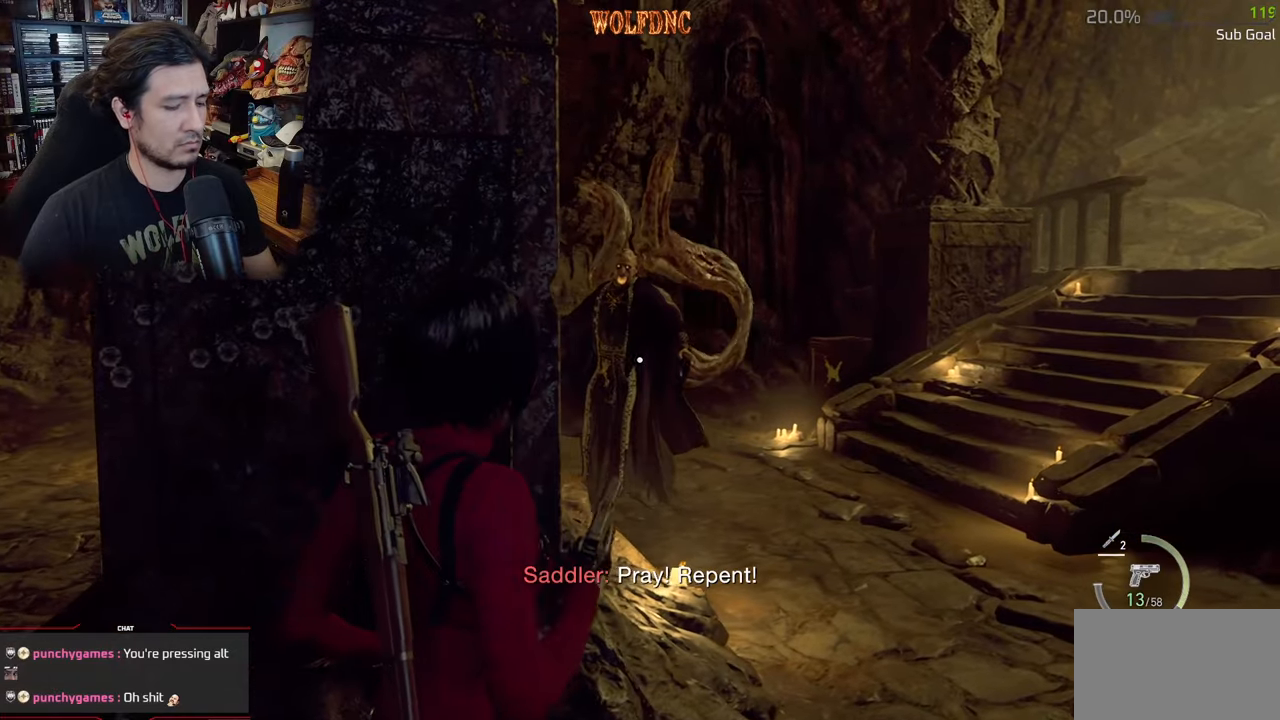
{"keys": ["s"], "mouse": [], "events": [[434, "s", "down"]]}
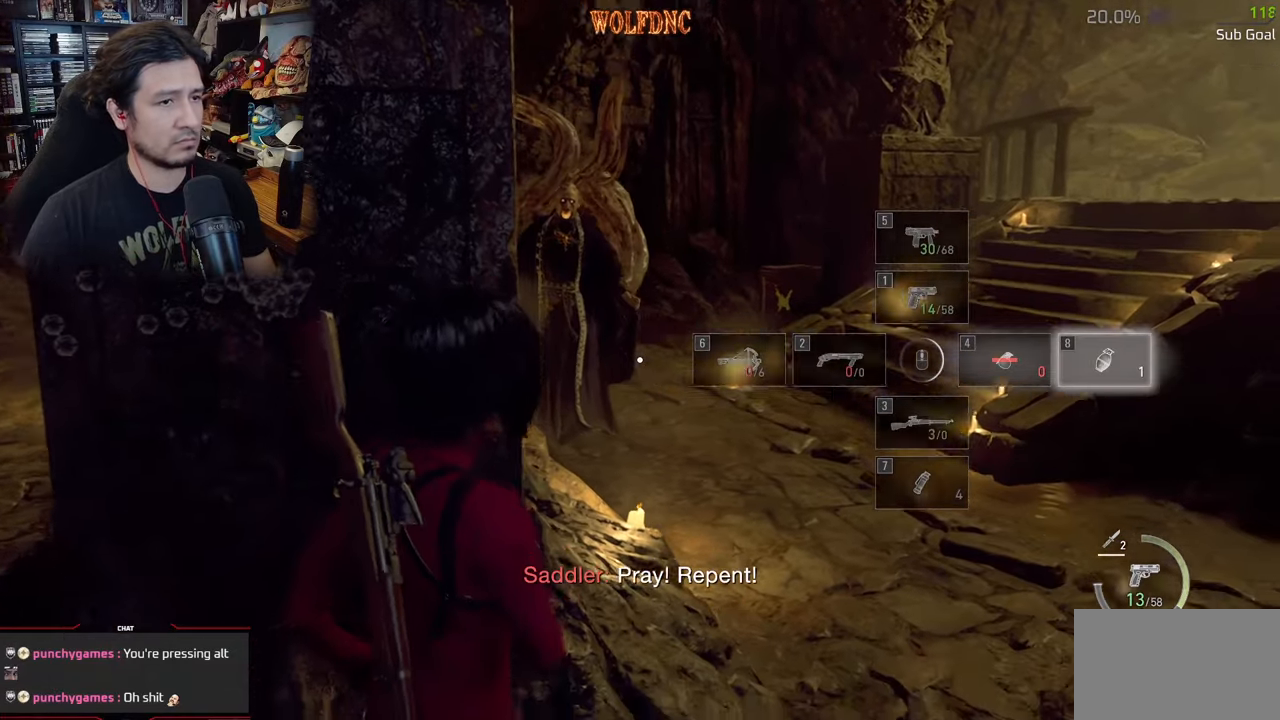
{"keys": ["d", "s"], "mouse": ["left", "right"], "events": [[167, "mouse_right", "down"], [217, "d", "down"], [384, "mouse_left", "down"]]}
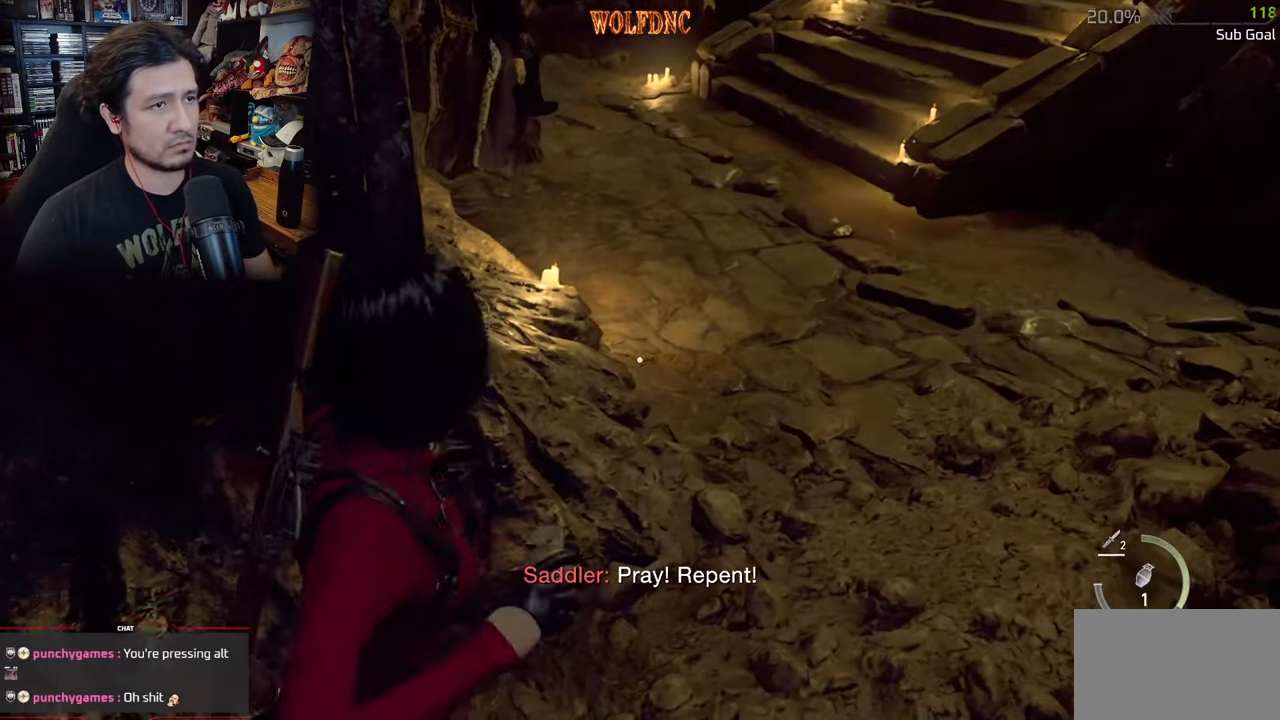
{"keys": ["a", "shift"], "mouse": [], "events": [[17, "mouse_left", "up"], [67, "d", "up"], [117, "mouse_right", "up"], [167, "s", "up"], [284, "a", "down"], [451, "shift", "down"]]}
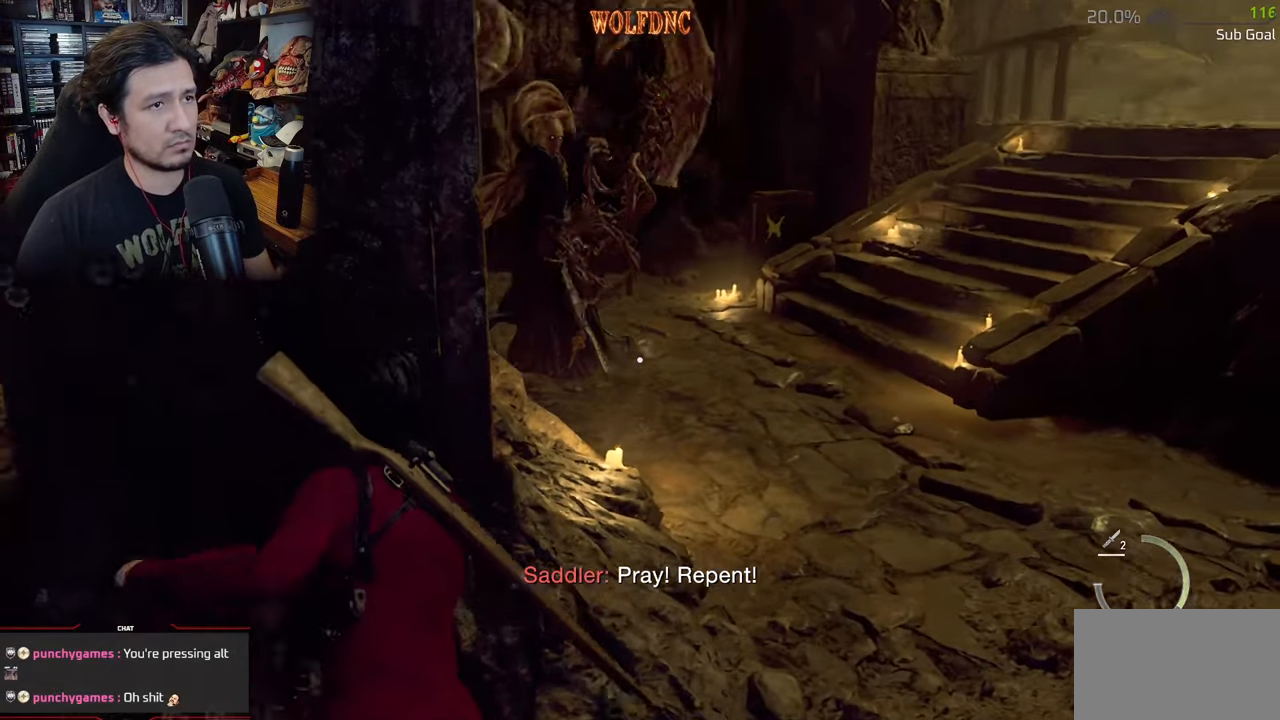
{"keys": ["a", "shift"], "mouse": [], "events": [[367, "1", "down"], [467, "1", "up"]]}
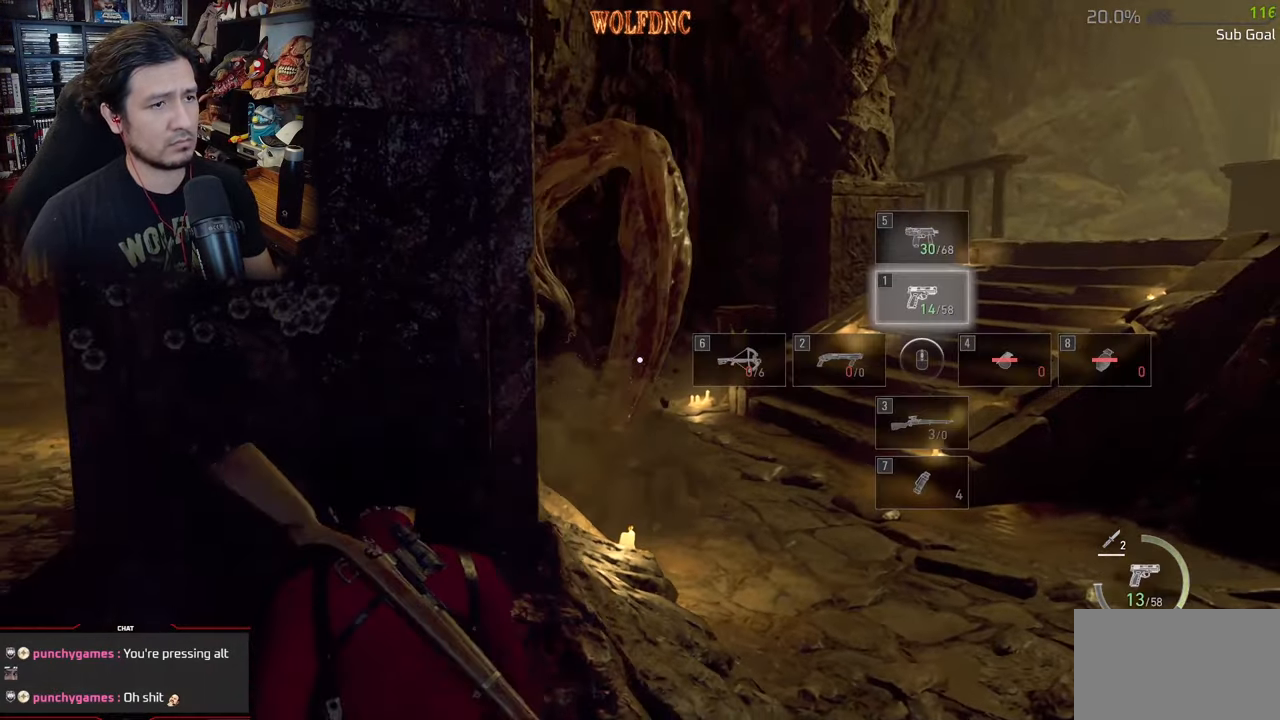
{"keys": ["a", "ctrl"], "mouse": [], "events": [[66, "shift", "up"], [250, "ctrl", "down"], [400, "ctrl", "up"], [450, "ctrl", "down"]]}
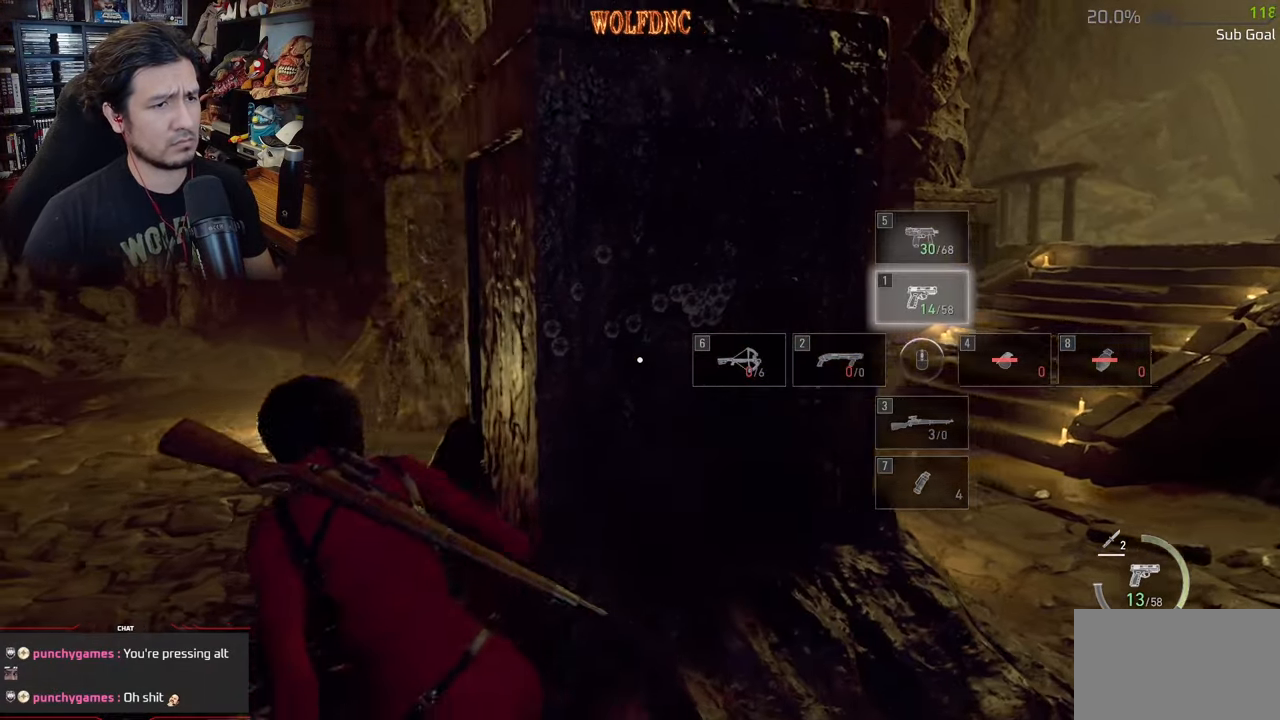
{"keys": ["w"], "mouse": [], "events": [[34, "ctrl", "up"], [84, "ctrl", "down"], [367, "a", "up"], [467, "ctrl", "up"], [501, "w", "down"]]}
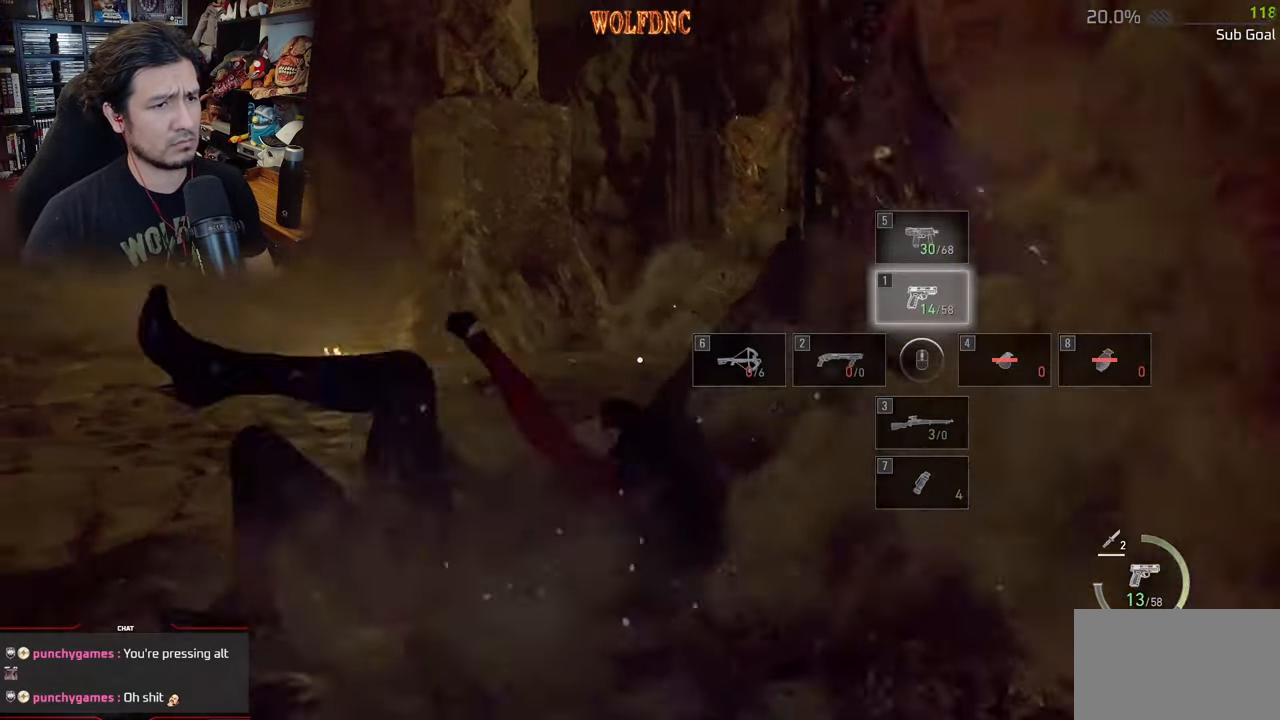
{"keys": ["a", "shift", "w"], "mouse": [], "events": [[200, "shift", "down"], [383, "a", "down"]]}
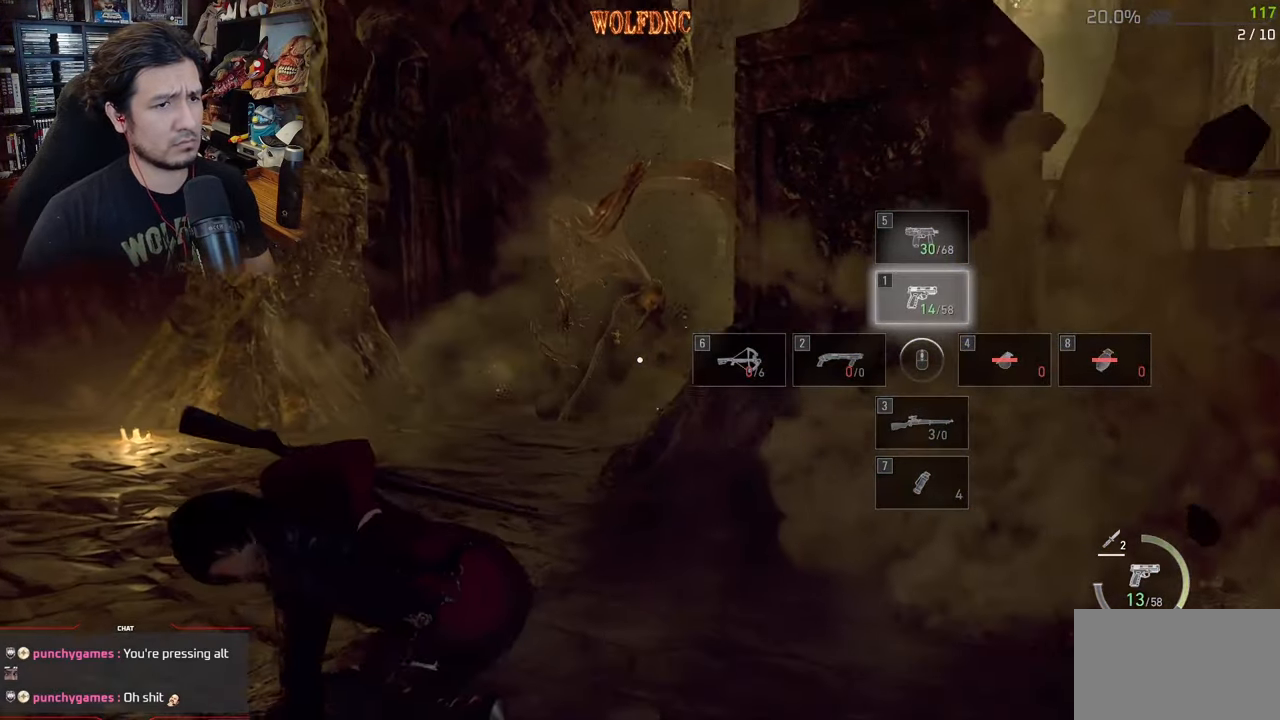
{"keys": ["w"], "mouse": ["right"], "events": [[67, "mouse_right", "down"], [167, "a", "up"], [167, "shift", "up"]]}
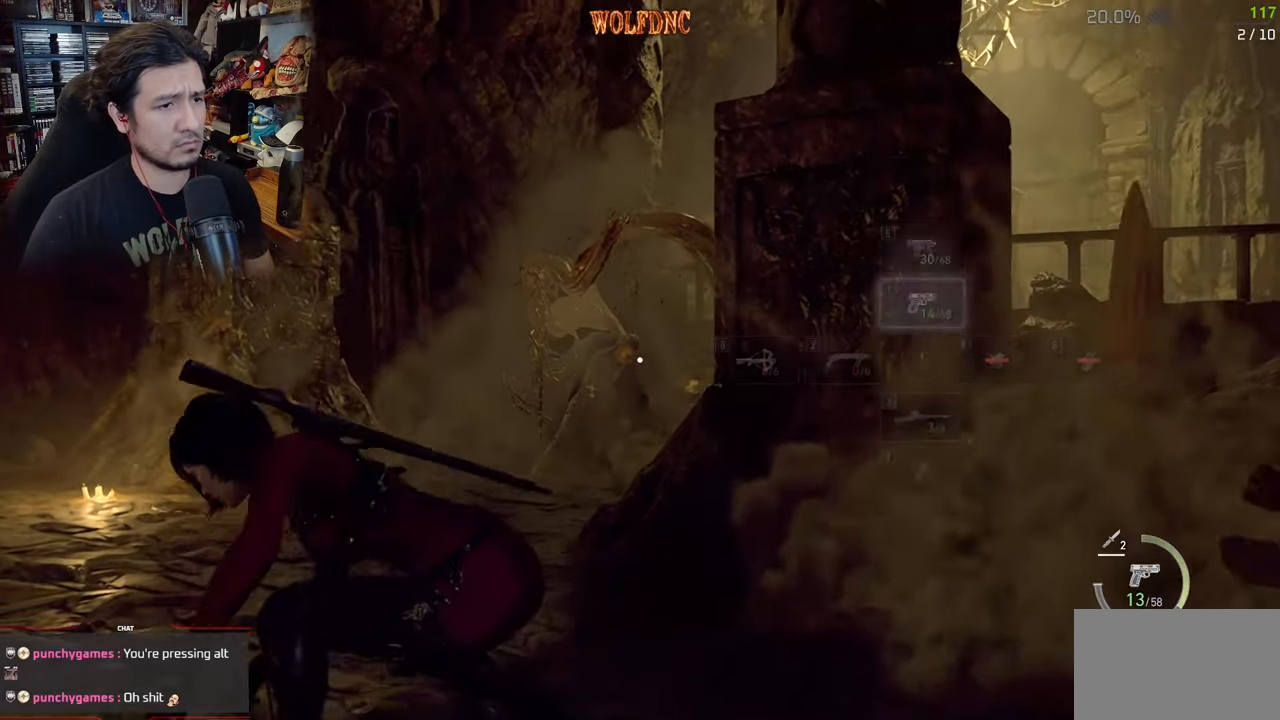
{"keys": ["w"], "mouse": ["right"], "events": [[233, "mouse_left", "down"], [467, "mouse_left", "up"]]}
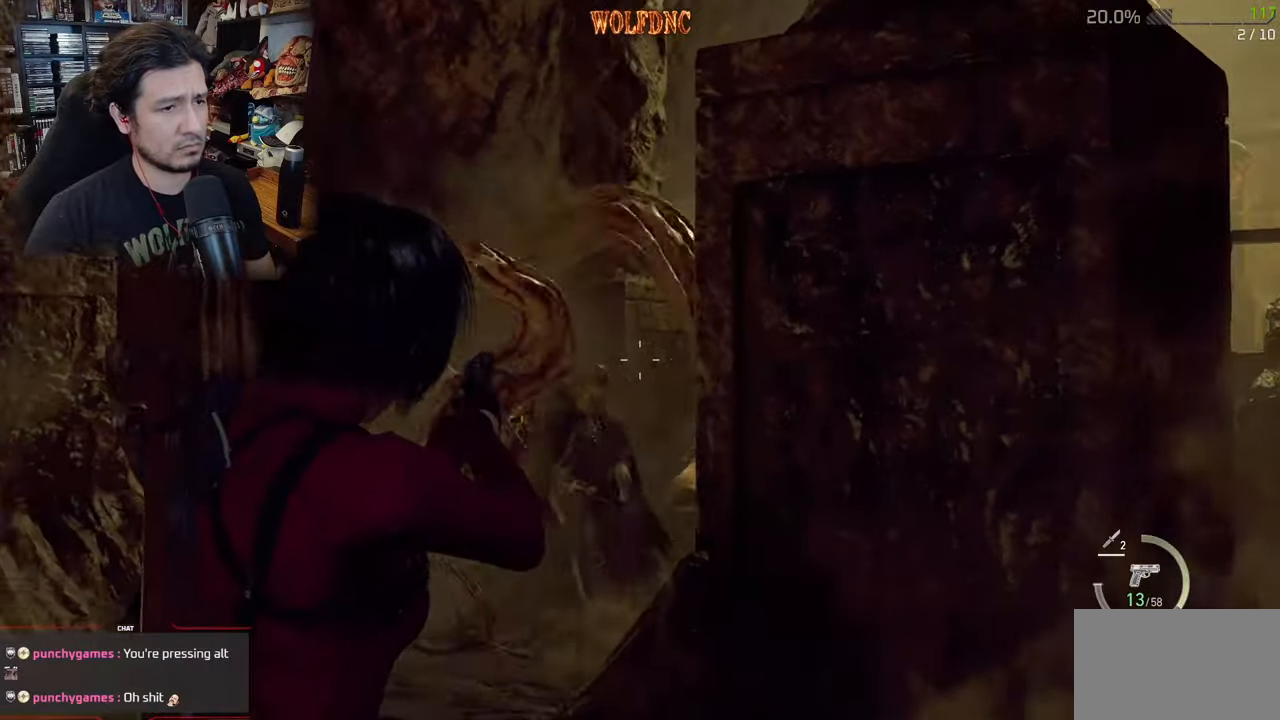
{"keys": ["a"], "mouse": ["right"], "events": [[250, "a", "down"], [283, "w", "up"]]}
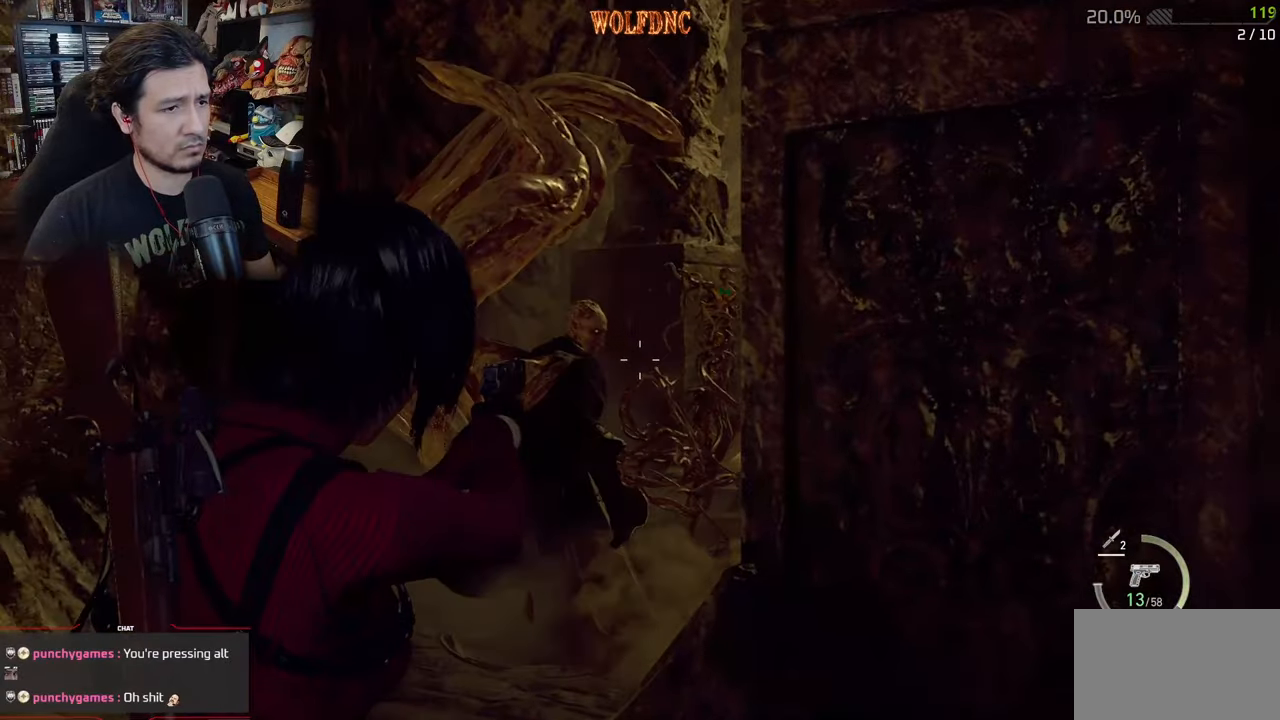
{"keys": [], "mouse": ["right"], "events": [[117, "a", "up"], [250, "mouse_left", "down"], [350, "s", "down"], [450, "mouse_left", "up"], [484, "s", "up"]]}
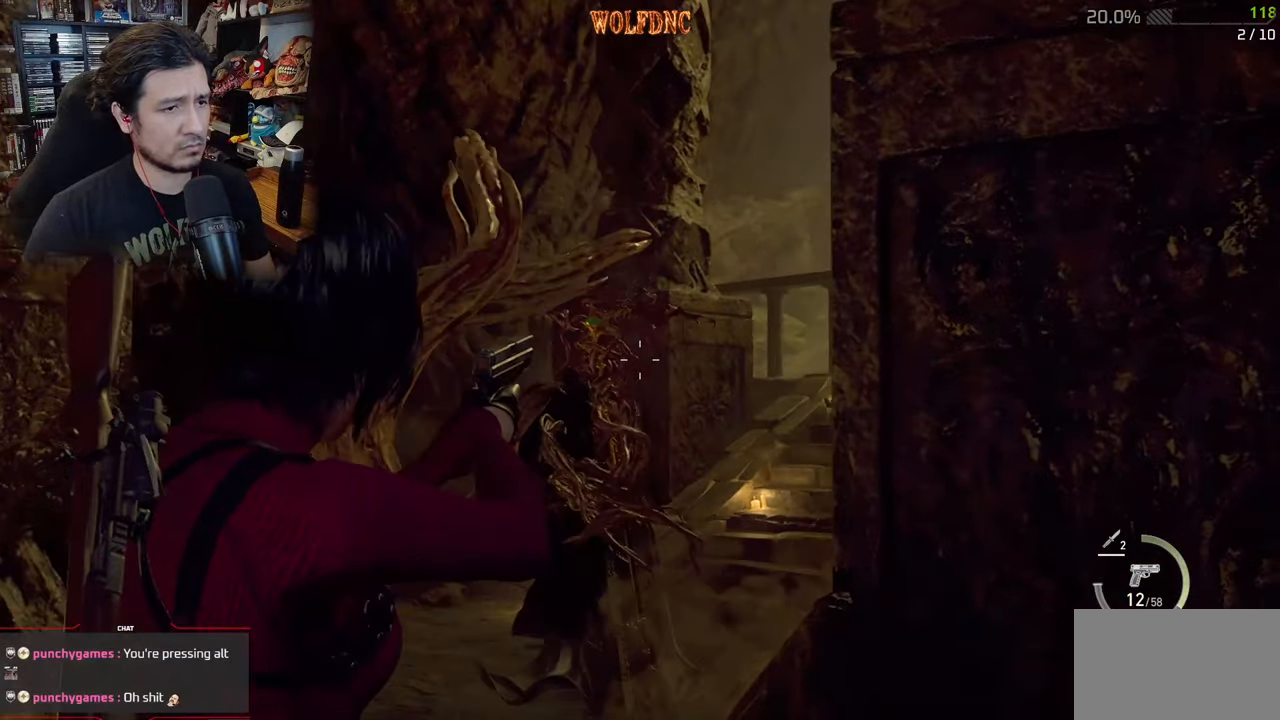
{"keys": ["d", "s"], "mouse": ["left", "right"], "events": [[417, "mouse_left", "down"], [467, "d", "down"], [500, "s", "down"]]}
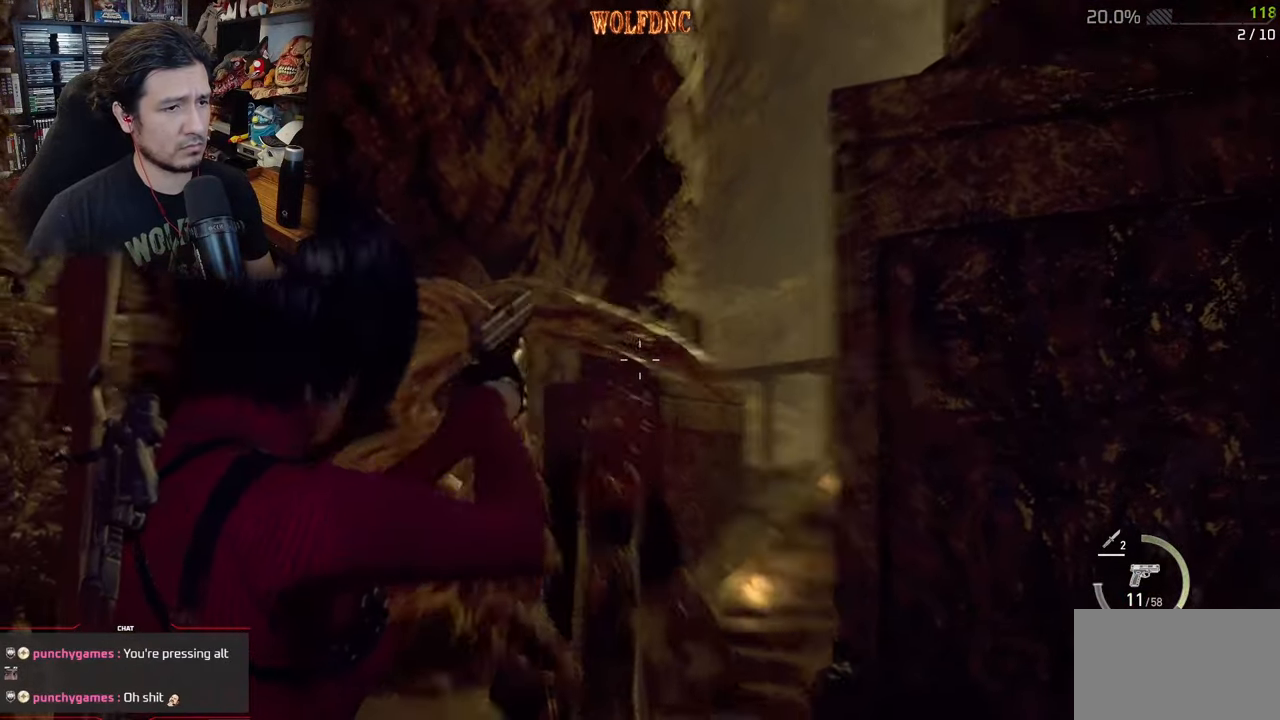
{"keys": [], "mouse": ["right"], "events": [[50, "mouse_left", "up"], [200, "d", "up"], [334, "s", "up"]]}
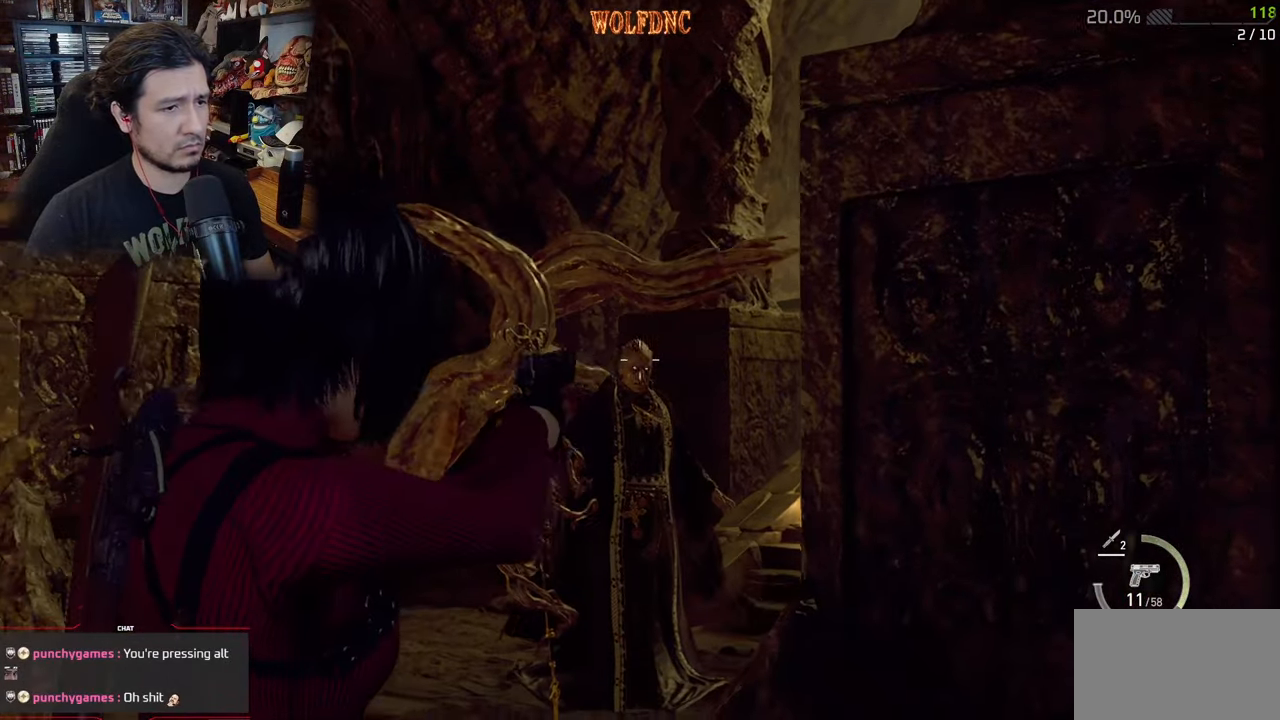
{"keys": [], "mouse": ["right"], "events": [[16, "d", "down"], [66, "mouse_left", "down"], [216, "mouse_left", "up"], [250, "d", "up"], [300, "s", "down"], [350, "s", "up"]]}
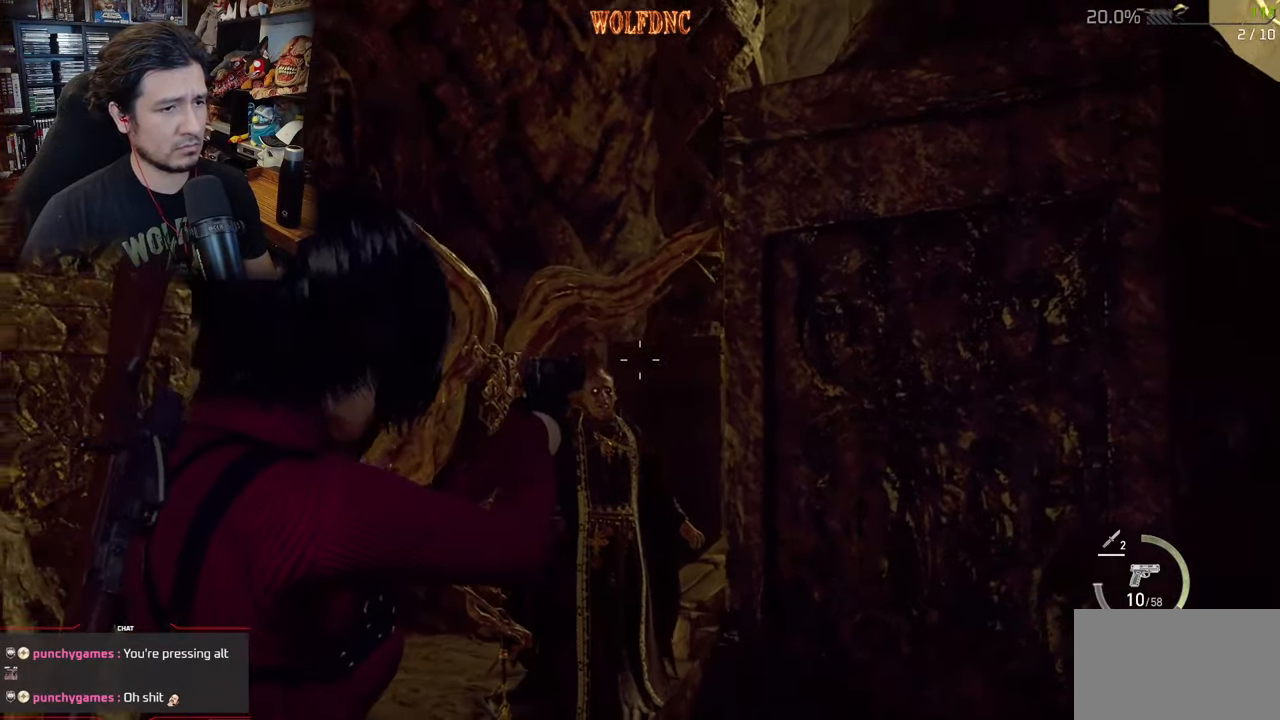
{"keys": [], "mouse": ["right"], "events": [[133, "mouse_left", "down"], [184, "d", "down"], [267, "mouse_left", "up"], [367, "d", "up"], [367, "s", "down"], [501, "s", "up"]]}
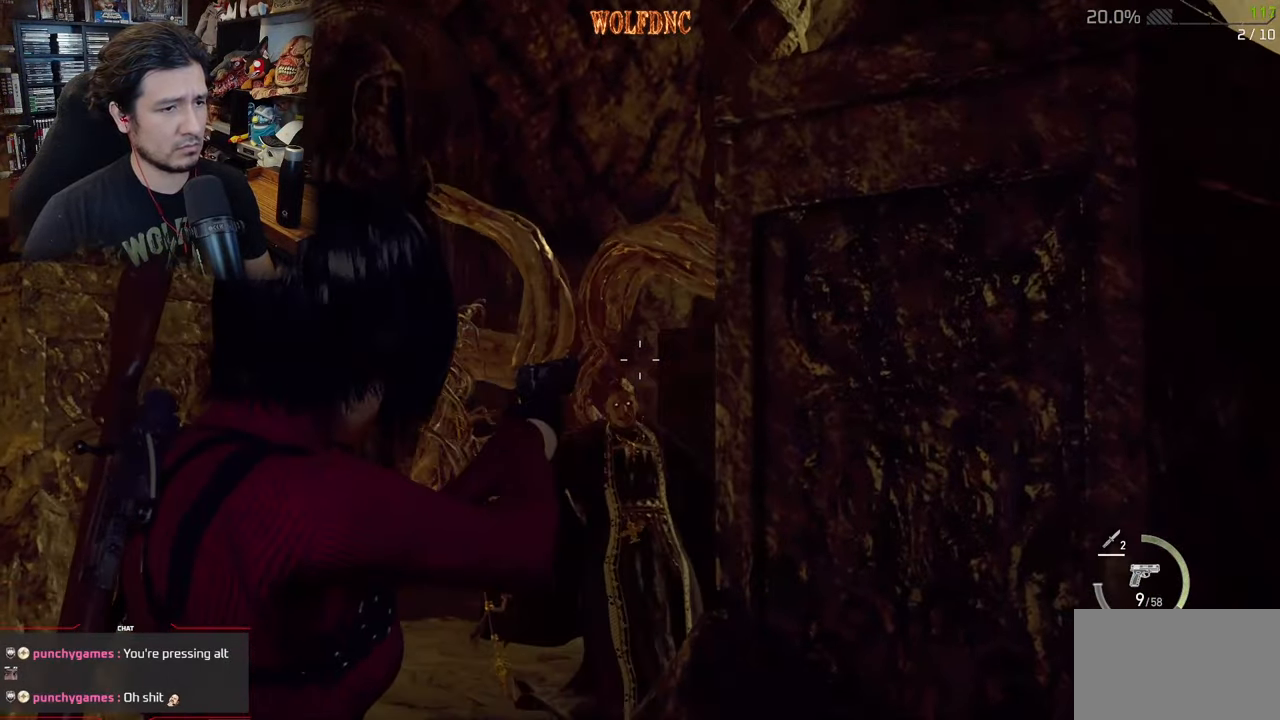
{"keys": [], "mouse": ["right"], "events": []}
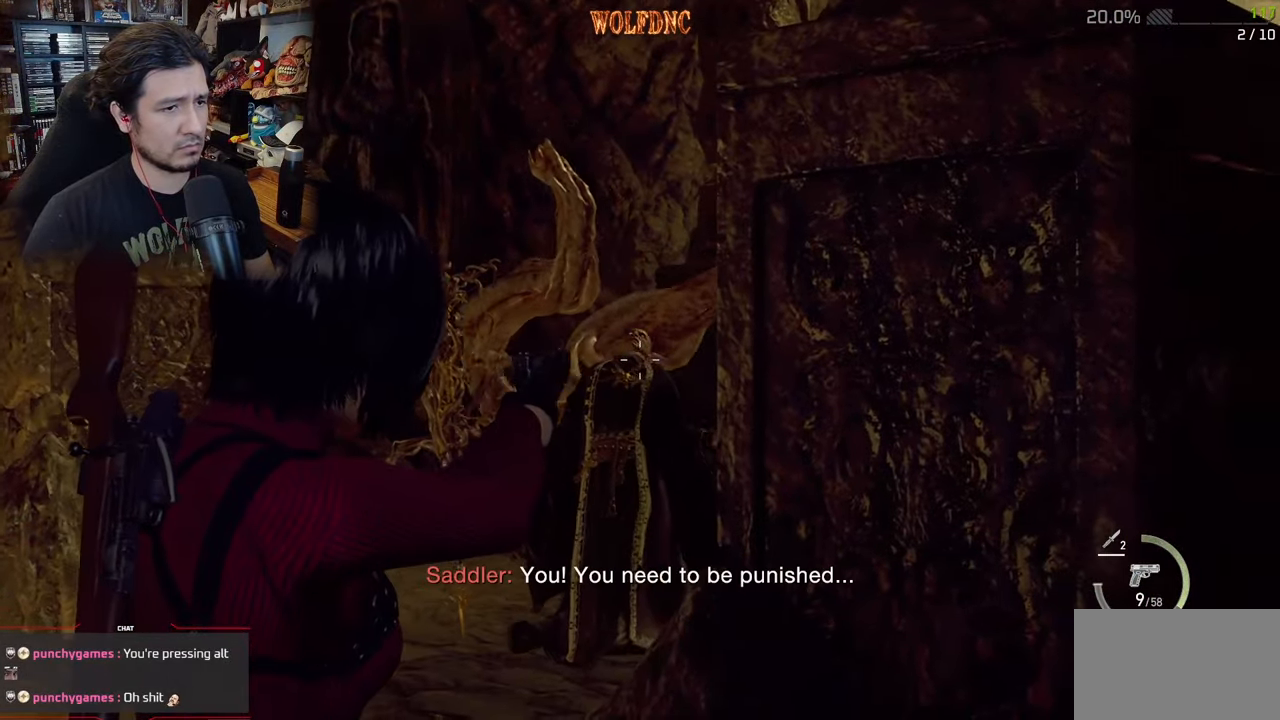
{"keys": ["3"], "mouse": [], "events": [[450, "3", "down"], [450, "mouse_right", "up"]]}
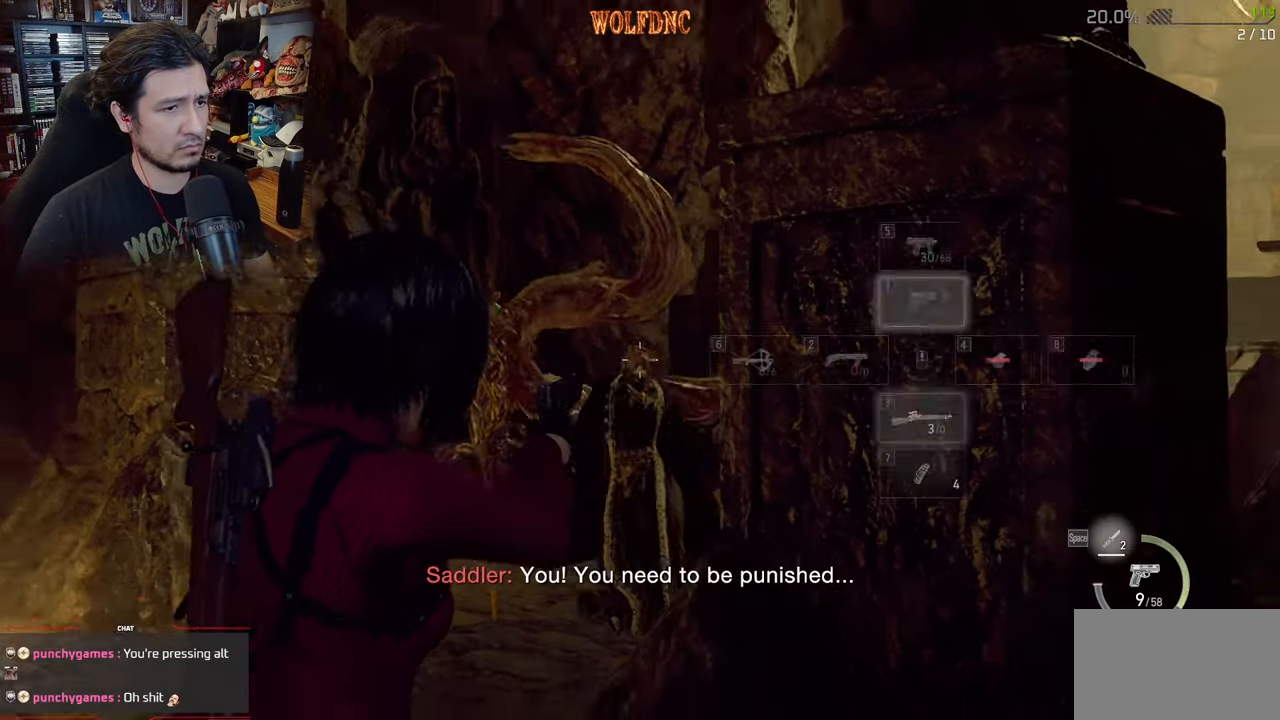
{"keys": ["d", "shift"], "mouse": [], "events": [[33, "3", "up"], [216, "mouse_right", "down"], [266, "w", "down"], [317, "d", "down"], [317, "w", "up"], [417, "mouse_right", "up"], [467, "shift", "down"]]}
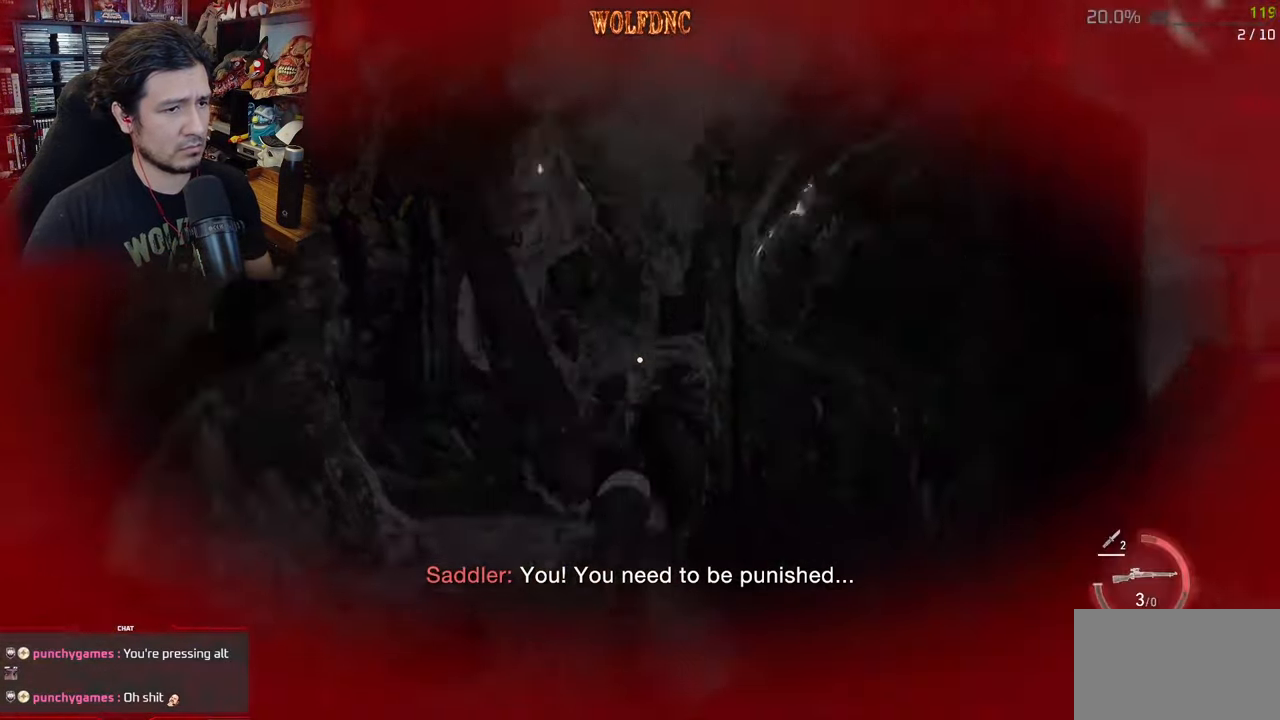
{"keys": [], "mouse": [], "events": [[50, "shift", "up"], [384, "d", "up"]]}
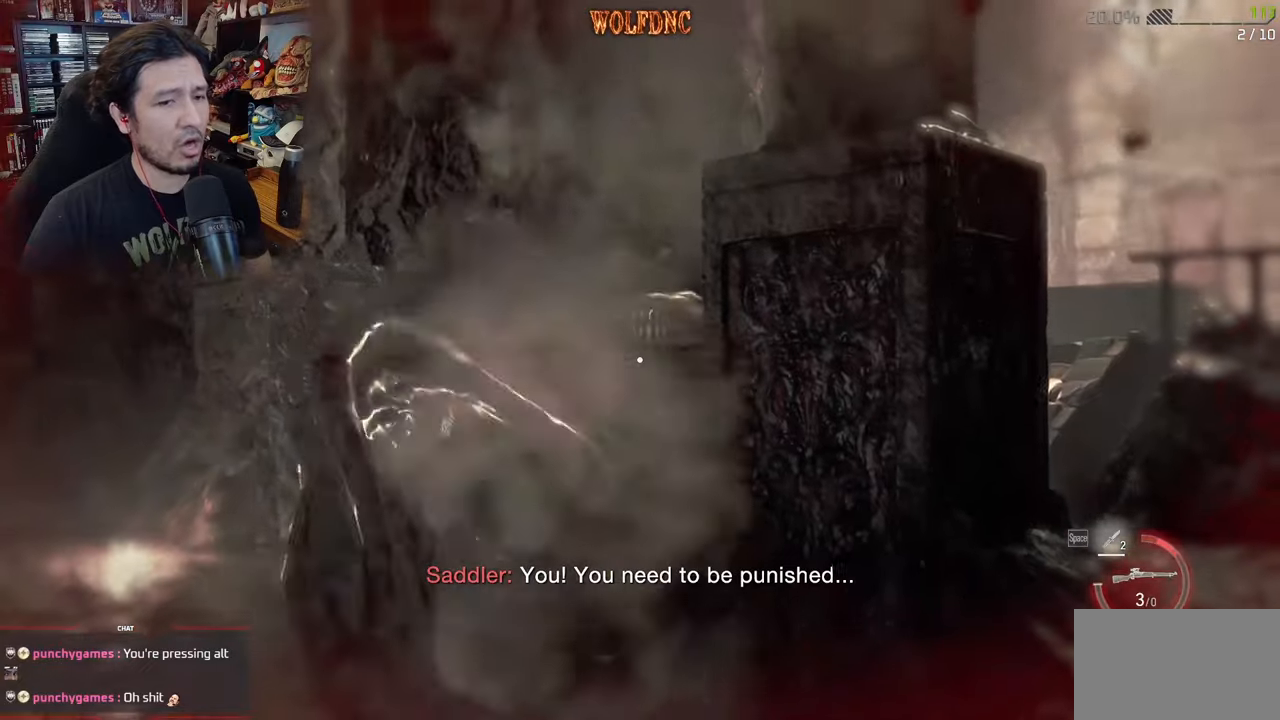
{"keys": ["d"], "mouse": [], "events": [[16, "d", "down"], [16, "mouse_right", "down"], [16, "w", "down"], [117, "mouse_right", "up"], [217, "mouse_right", "down"], [300, "mouse_right", "up"], [400, "mouse_right", "down"], [400, "w", "up"], [484, "mouse_right", "up"]]}
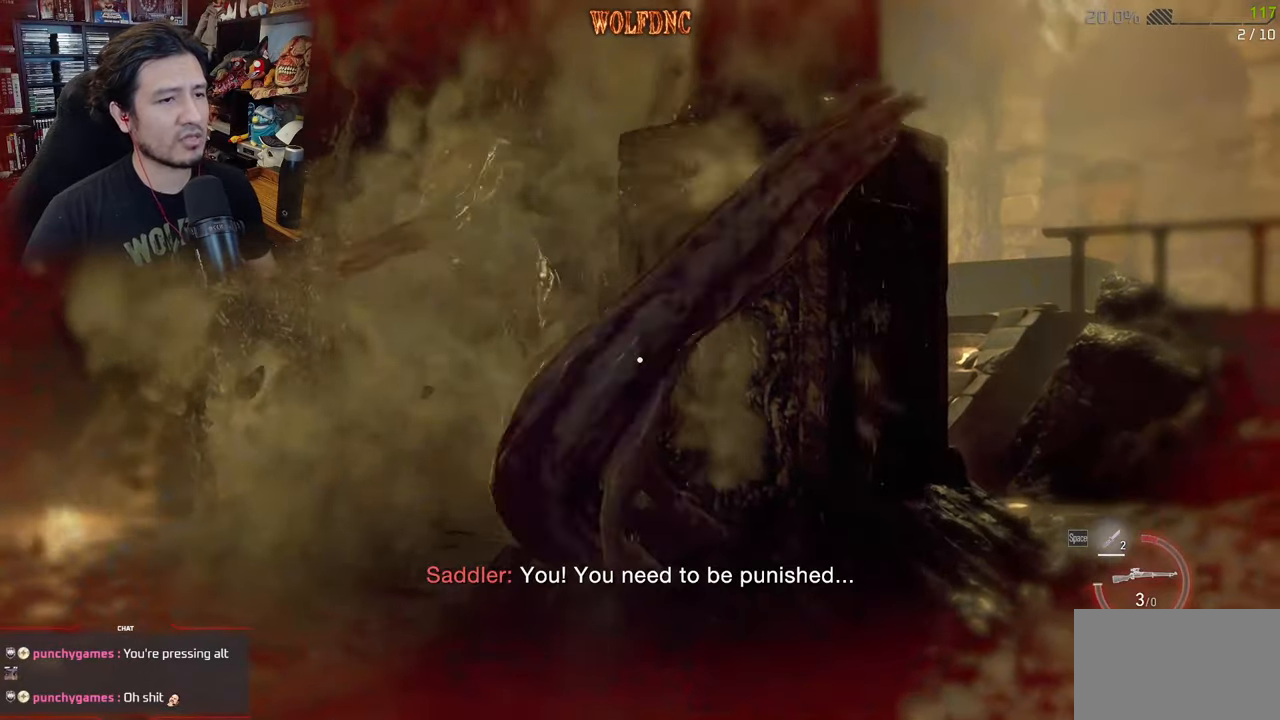
{"keys": ["d"], "mouse": [], "events": [[84, "d", "up"], [134, "mouse_right", "down"], [184, "d", "down"], [184, "w", "down"], [217, "mouse_right", "up"], [317, "mouse_right", "down"], [367, "w", "up"], [417, "mouse_right", "up"]]}
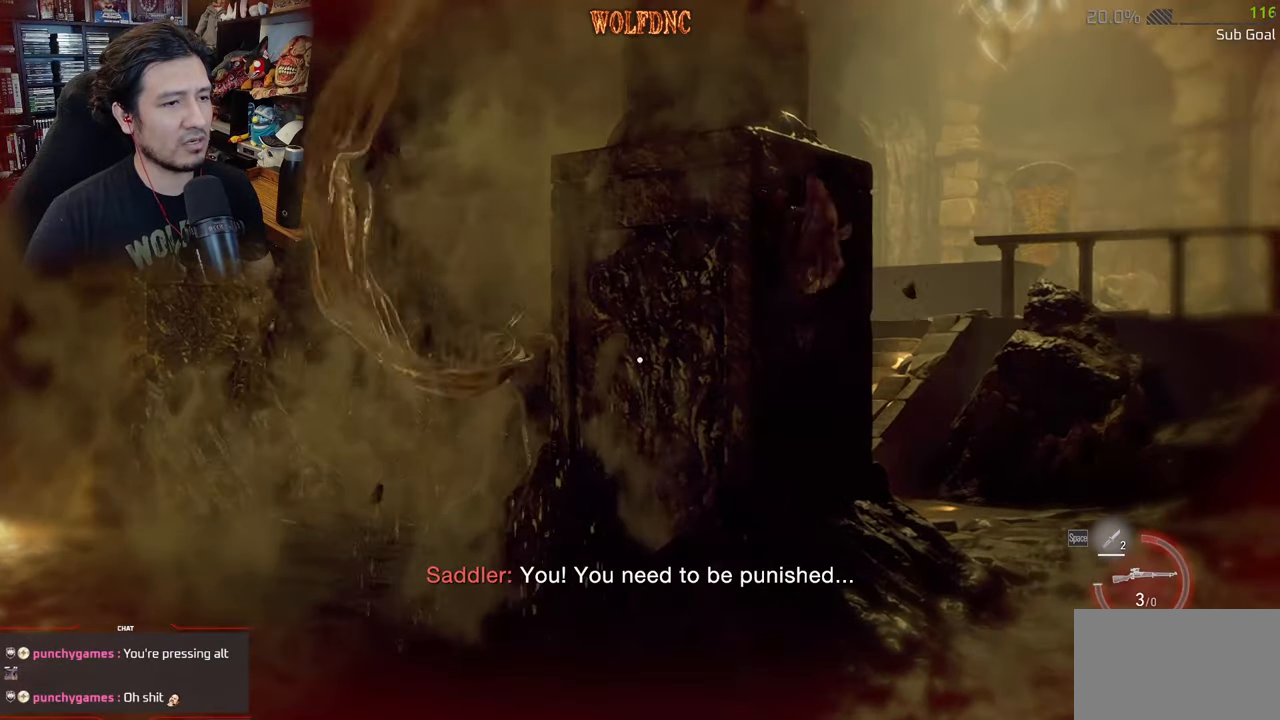
{"keys": ["w"], "mouse": [], "events": [[150, "w", "down"], [333, "mouse_right", "down"], [484, "d", "up"], [484, "mouse_right", "up"]]}
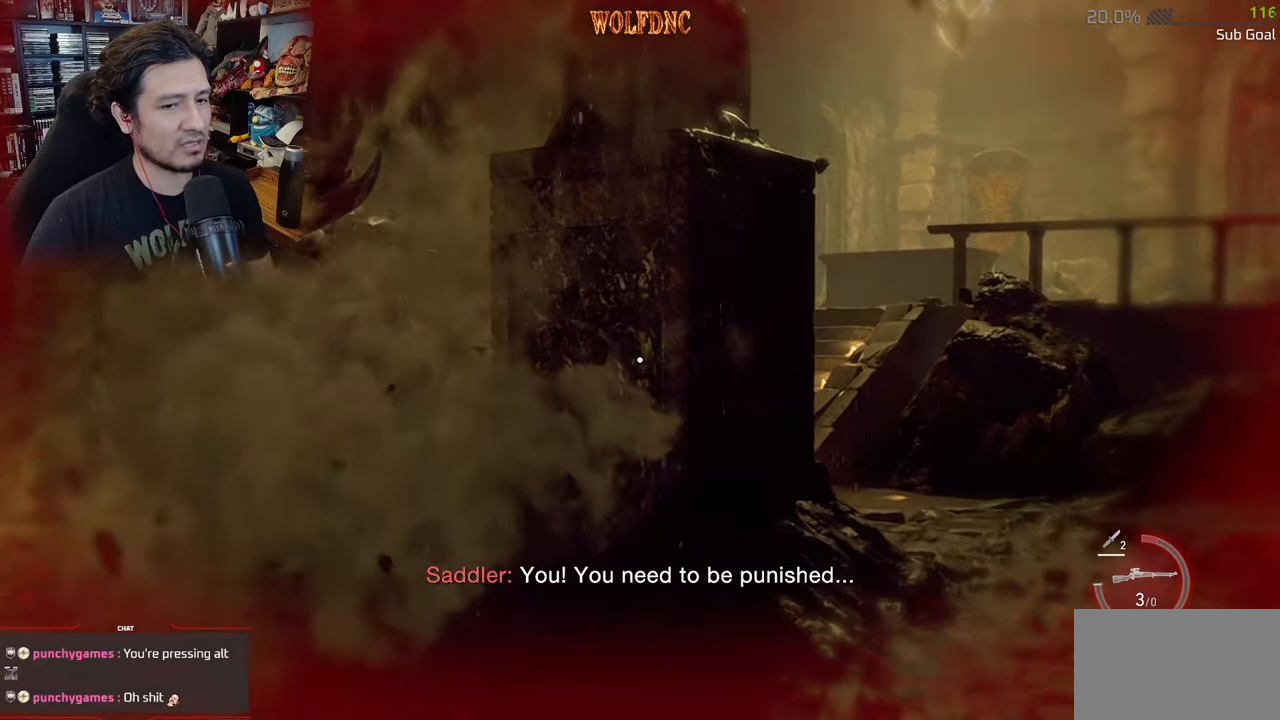
{"keys": ["d", "w"], "mouse": [], "events": [[67, "d", "down"], [251, "tab", "down"], [351, "tab", "up"]]}
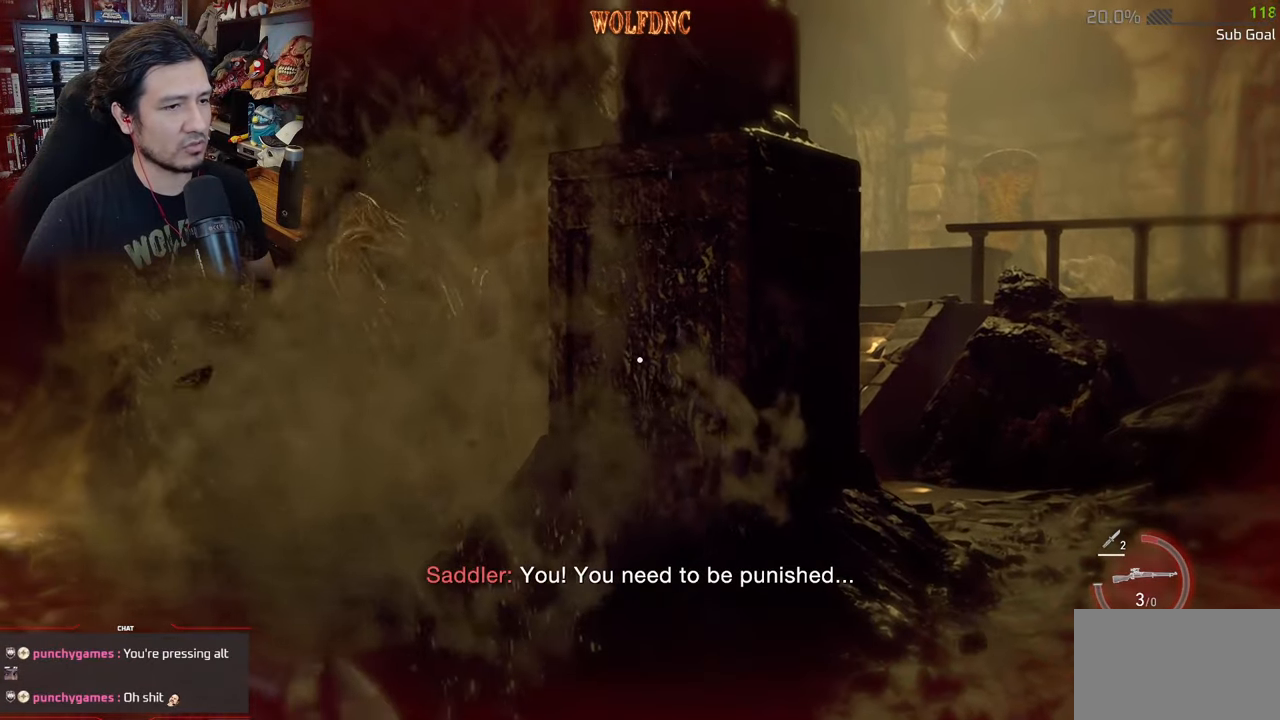
{"keys": ["w"], "mouse": [], "events": [[267, "tab", "down"], [367, "tab", "up"], [500, "d", "up"]]}
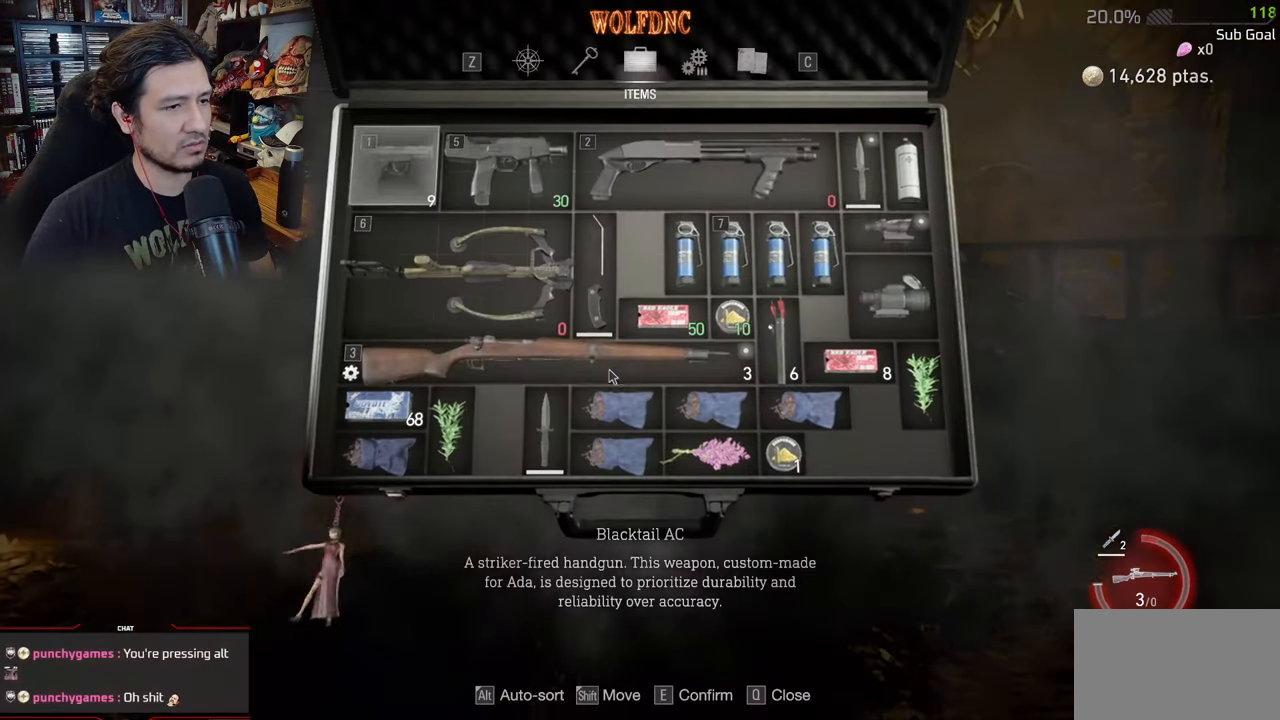
{"keys": [], "mouse": [], "events": [[100, "w", "up"]]}